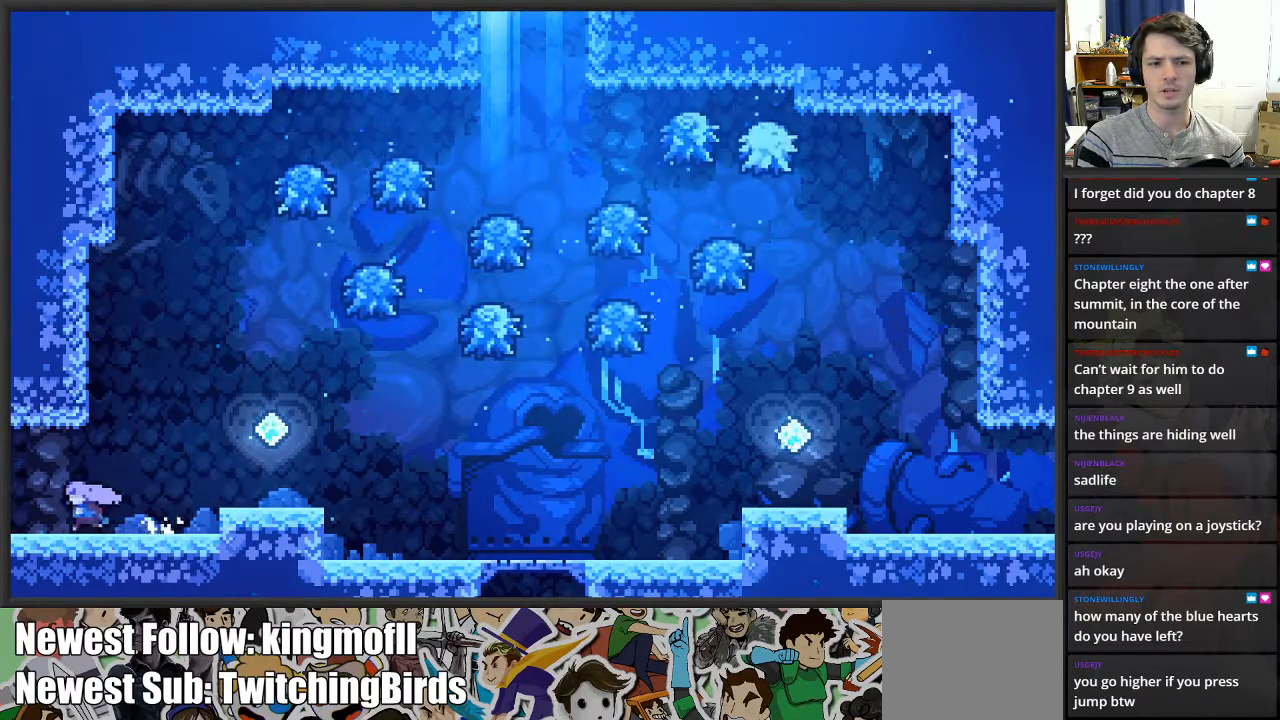
Gameplay with a controller (Xbox layout); each line is a JSON object with the inputs held at the frame after it. "events" lists button and stick changes between this image and that frame as [ms after this image, input, new state], when the widget could be followed in between.
{"buttons": [], "left_stick": "left", "right_stick": "center", "events": []}
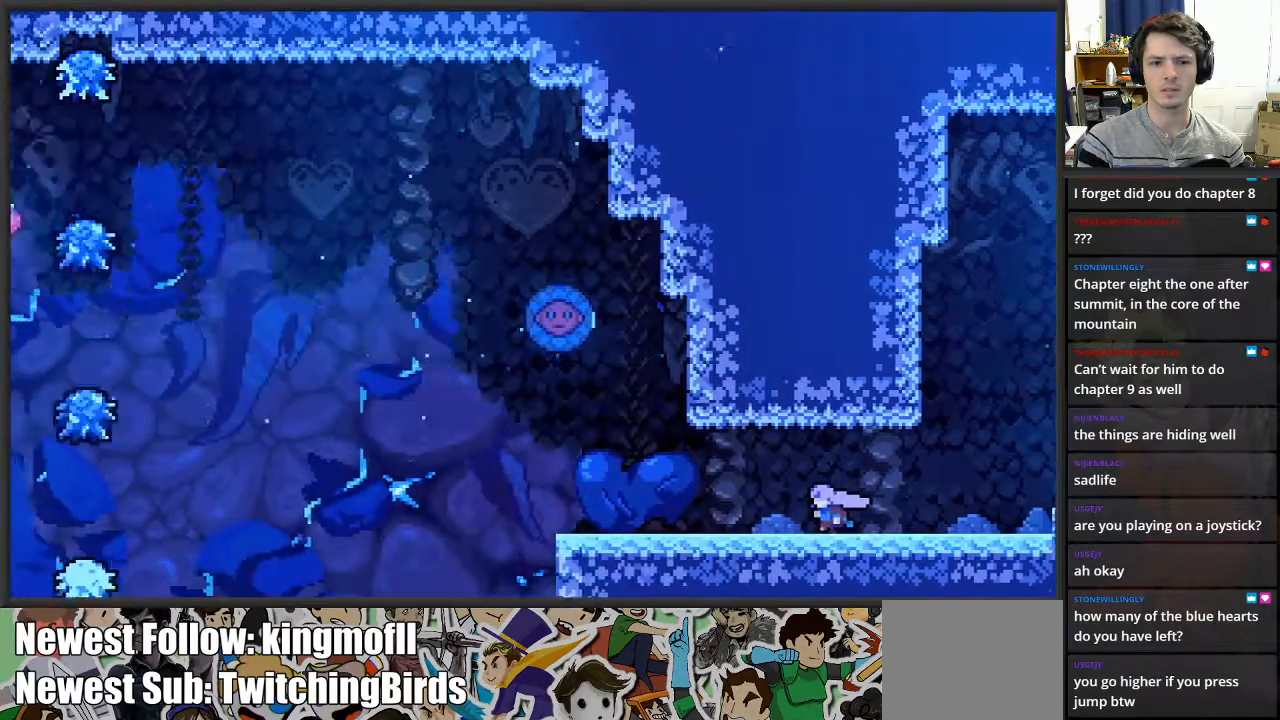
{"buttons": [], "left_stick": "left", "right_stick": "center", "events": []}
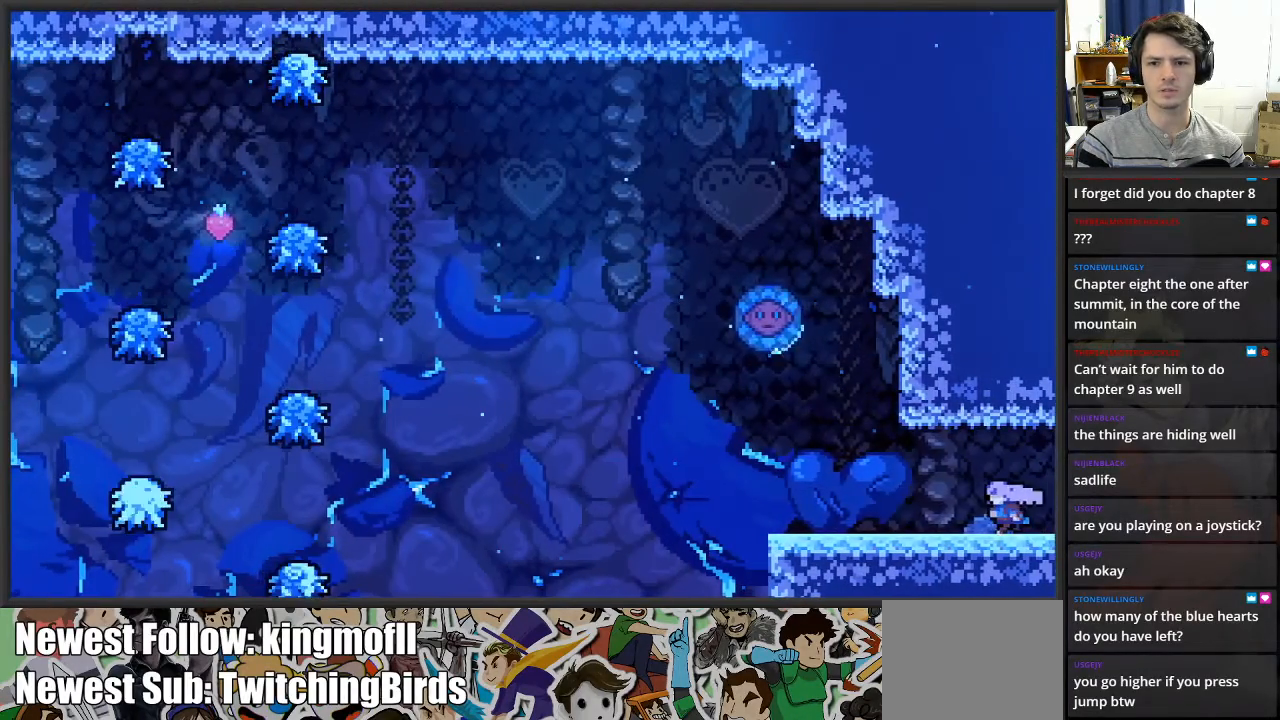
{"buttons": [], "left_stick": "center", "right_stick": "center", "events": [[317, "left_stick", "center"]]}
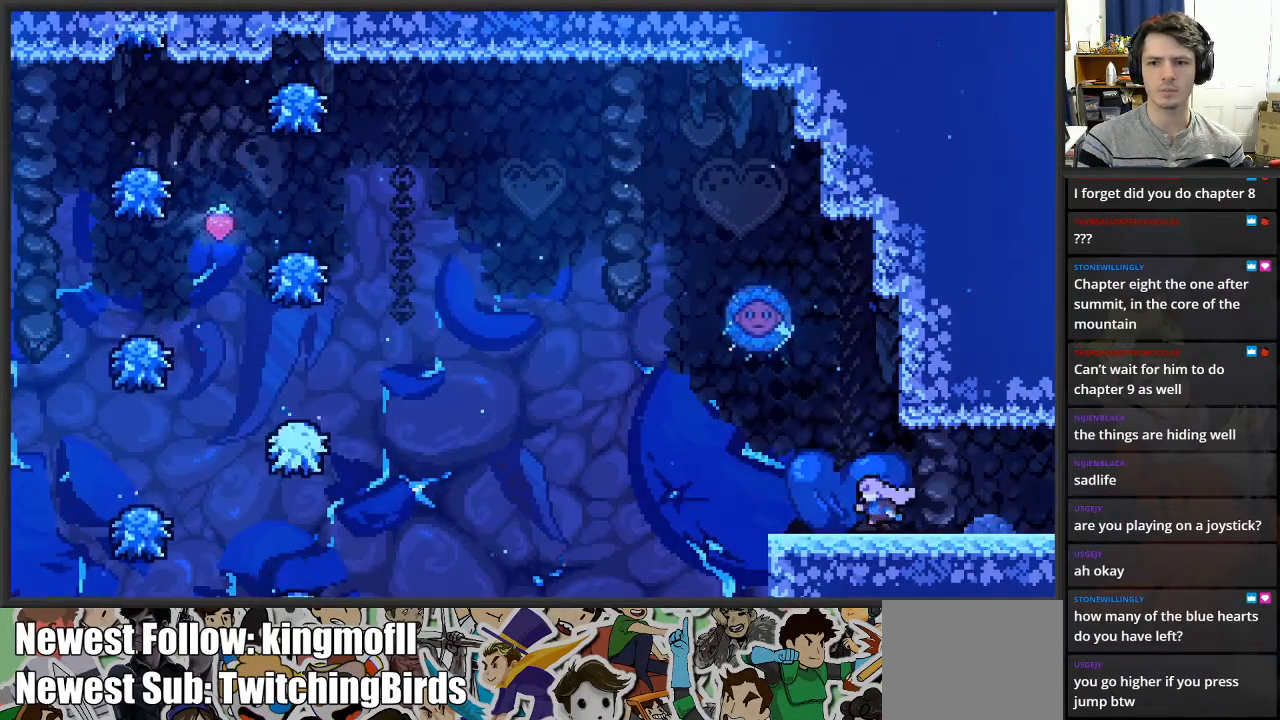
{"buttons": [], "left_stick": "center", "right_stick": "center", "events": [[50, "left_stick", "left"], [183, "left_stick", "center"]]}
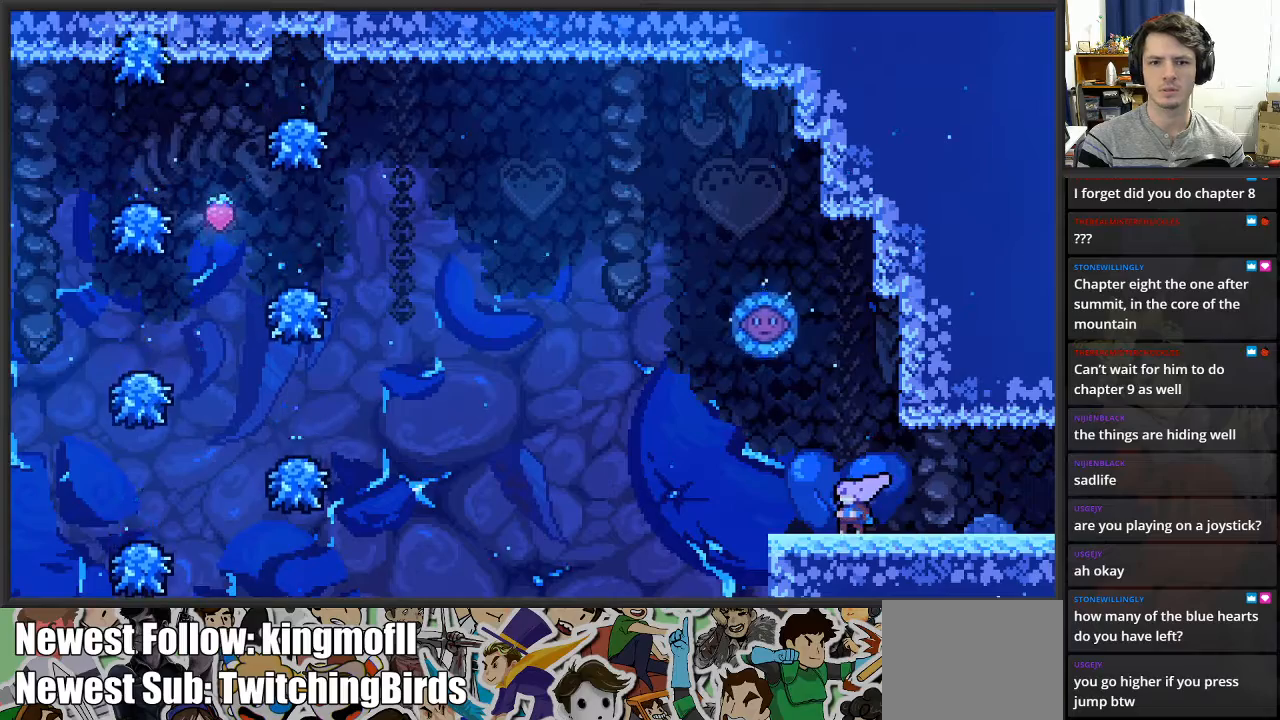
{"buttons": [], "left_stick": "up", "right_stick": "center", "events": [[200, "left_stick", "up"], [267, "A", "down"], [433, "A", "up"]]}
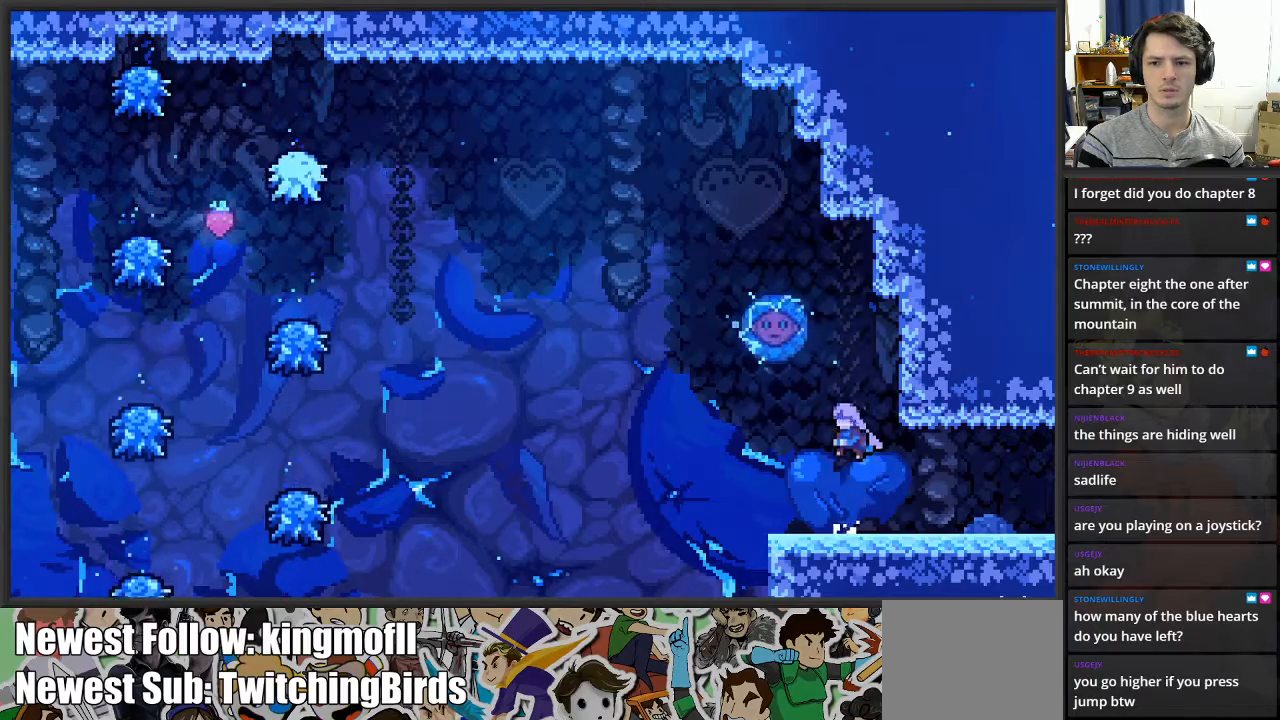
{"buttons": ["A"], "left_stick": "center", "right_stick": "center", "events": [[150, "left_stick", "center"], [450, "A", "down"]]}
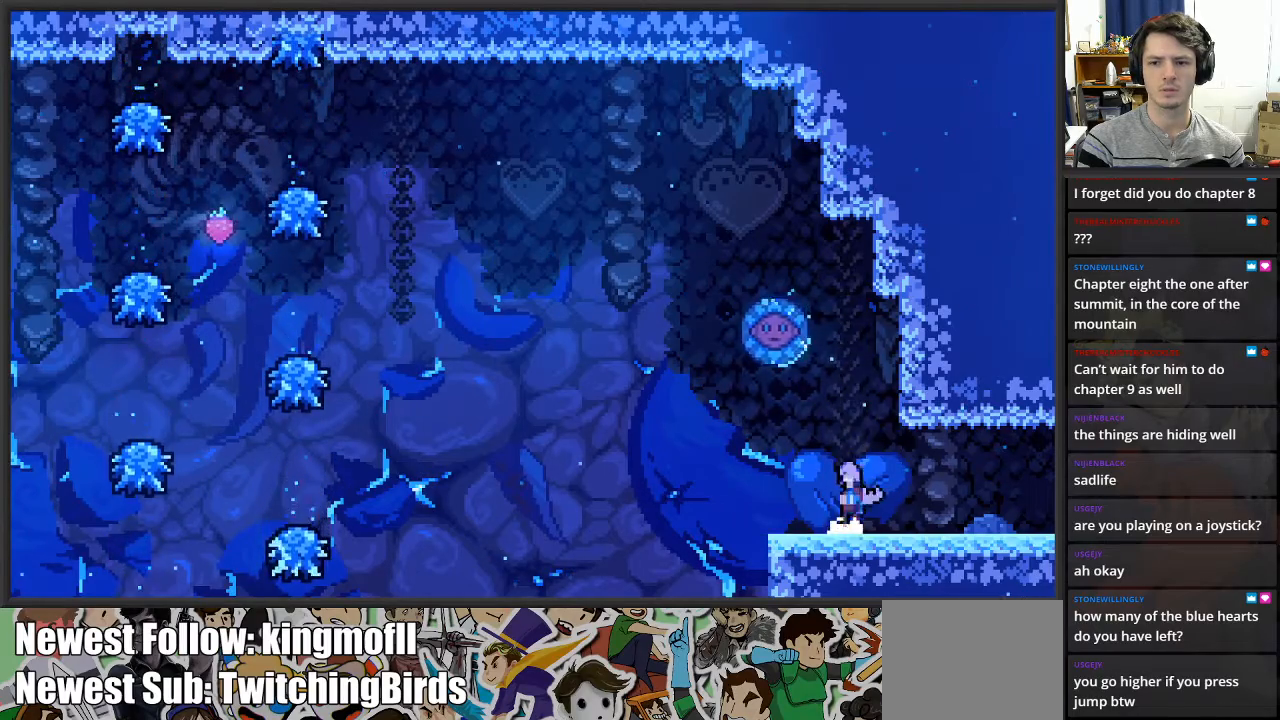
{"buttons": ["L2"], "left_stick": "up-right", "right_stick": "center", "events": [[83, "left_stick", "up-right"], [300, "L2", "down"], [383, "A", "up"]]}
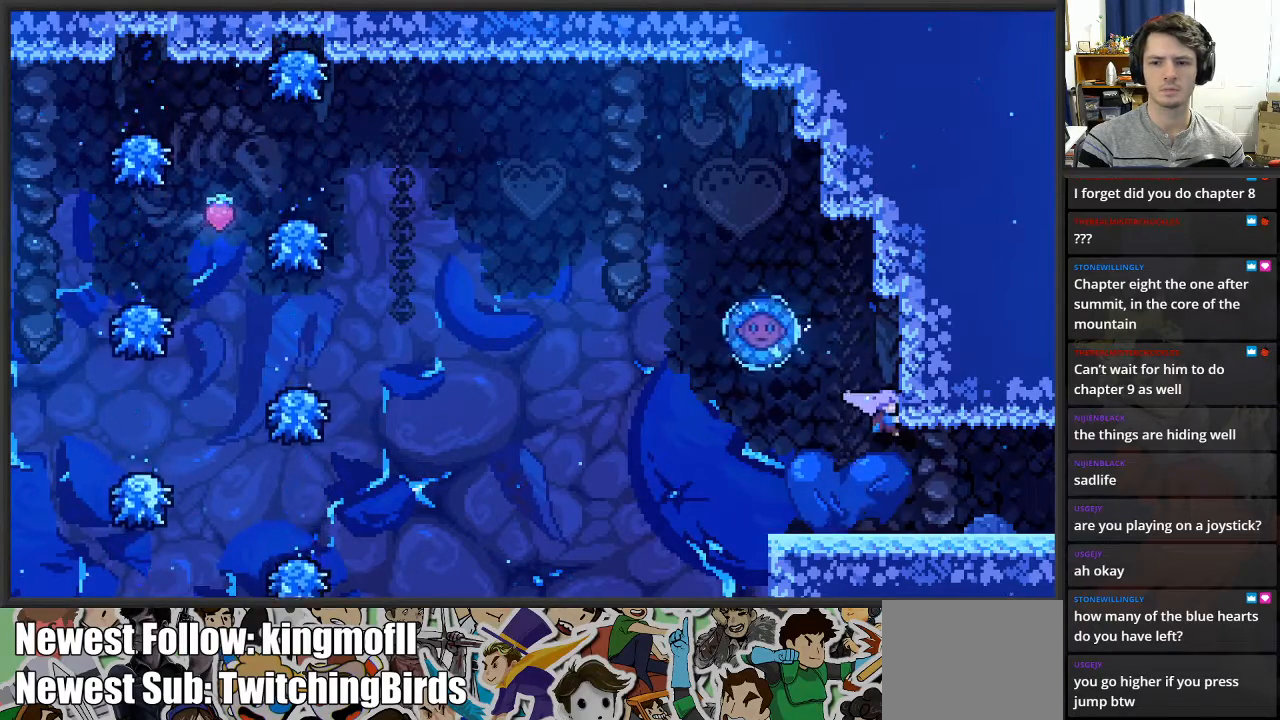
{"buttons": ["A", "L2"], "left_stick": "left", "right_stick": "center", "events": [[17, "left_stick", "up"], [300, "left_stick", "up-left"], [350, "A", "down"], [400, "left_stick", "left"]]}
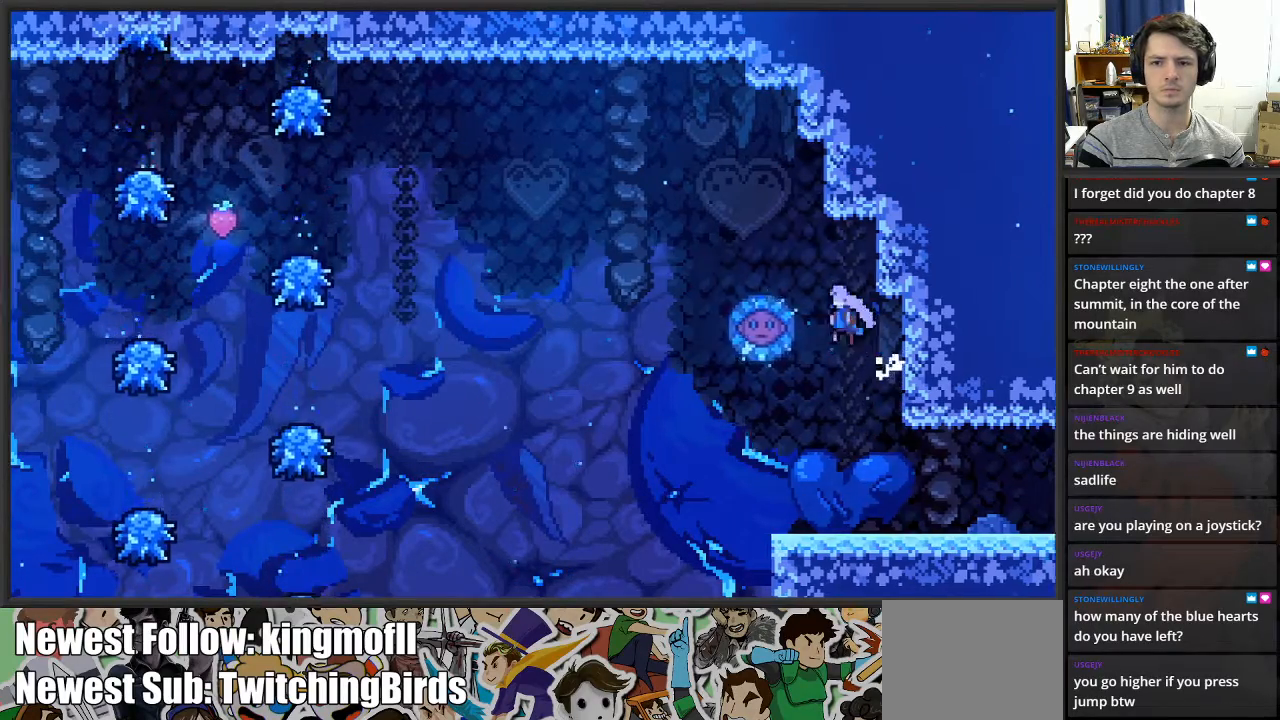
{"buttons": ["L2"], "left_stick": "up-right", "right_stick": "center", "events": [[33, "A", "up"], [200, "left_stick", "up-right"]]}
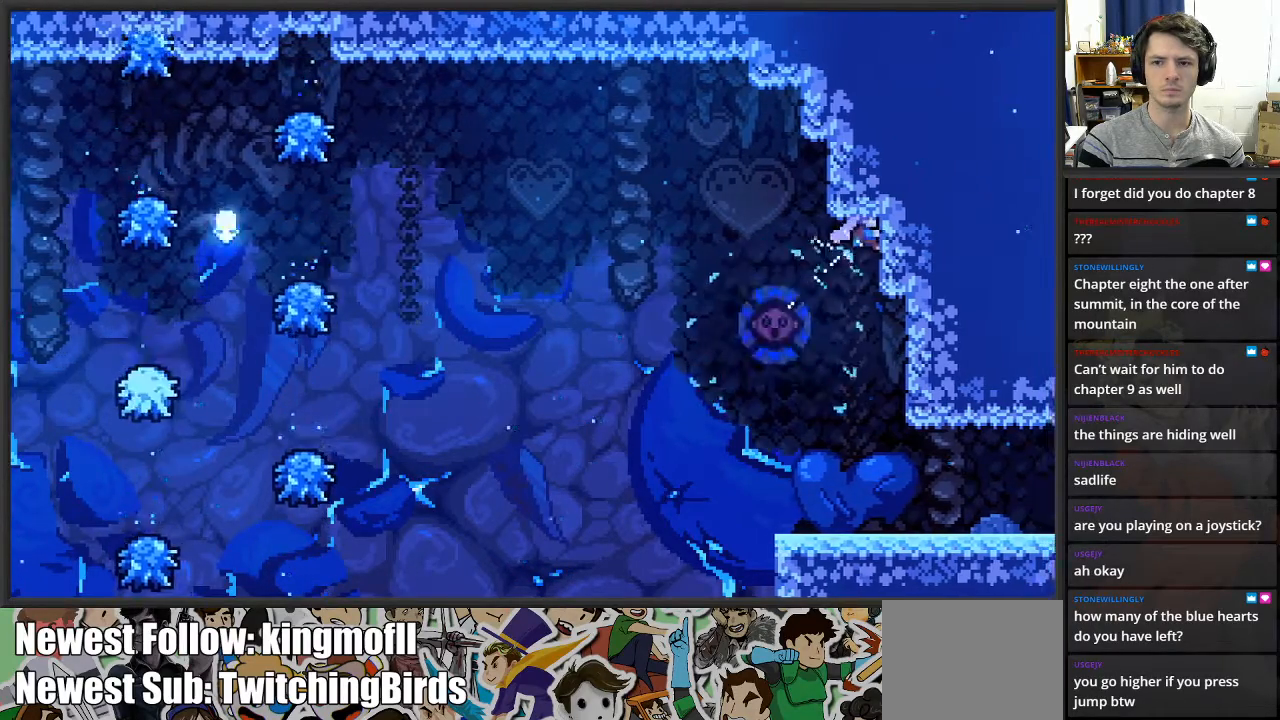
{"buttons": ["L2"], "left_stick": "left", "right_stick": "center", "events": [[217, "left_stick", "up-left"], [267, "left_stick", "left"], [283, "A", "down"], [500, "A", "up"]]}
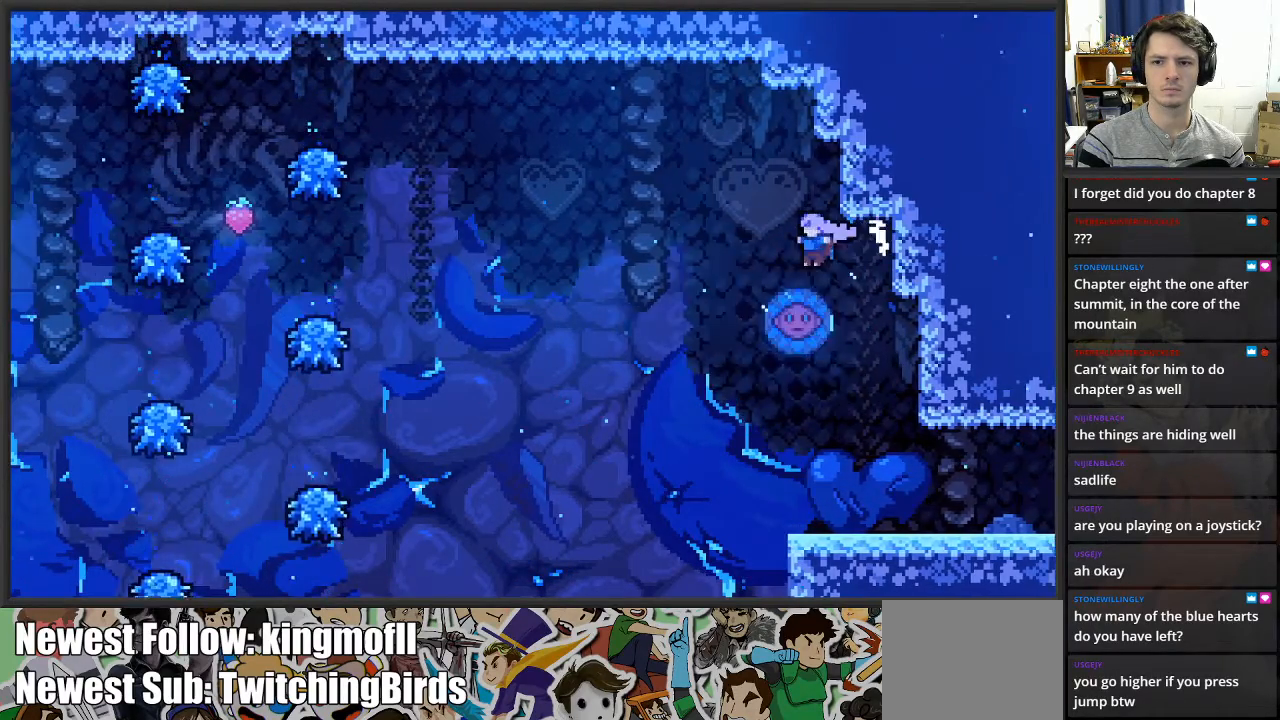
{"buttons": ["L2"], "left_stick": "center", "right_stick": "center", "events": [[83, "left_stick", "center"], [150, "left_stick", "right"], [333, "left_stick", "center"]]}
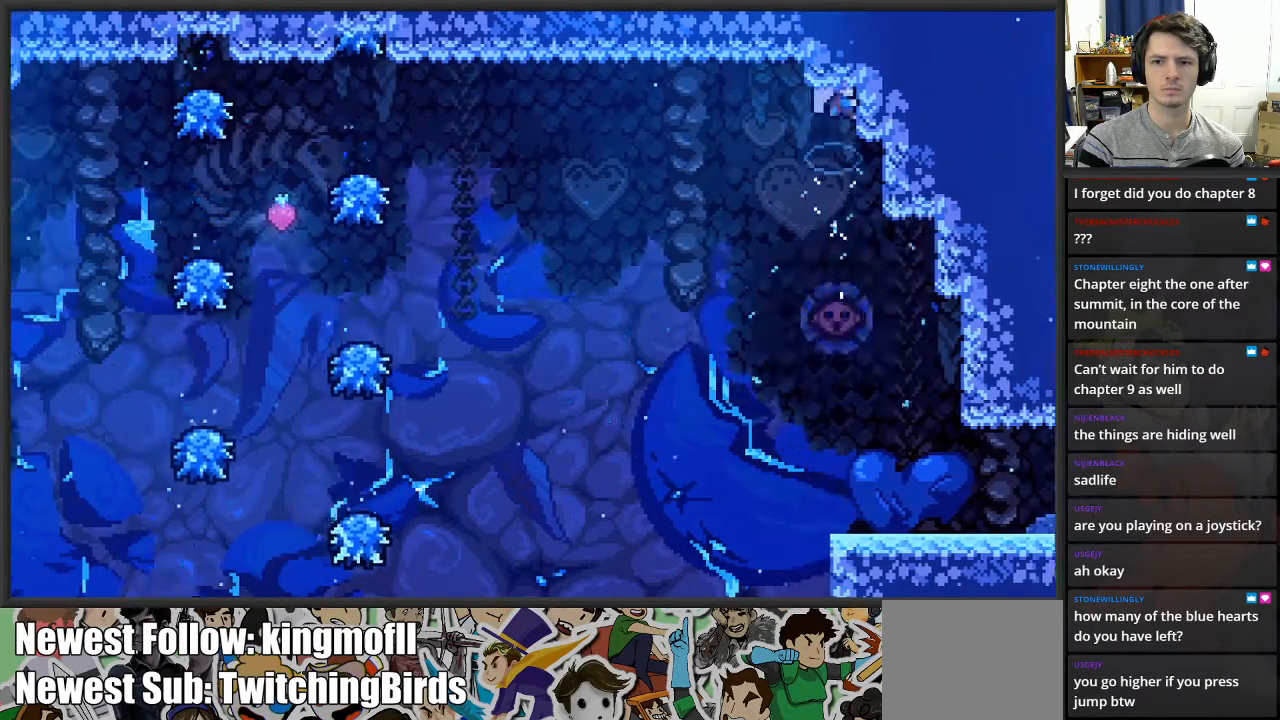
{"buttons": ["L2"], "left_stick": "left", "right_stick": "center", "events": [[483, "left_stick", "left"]]}
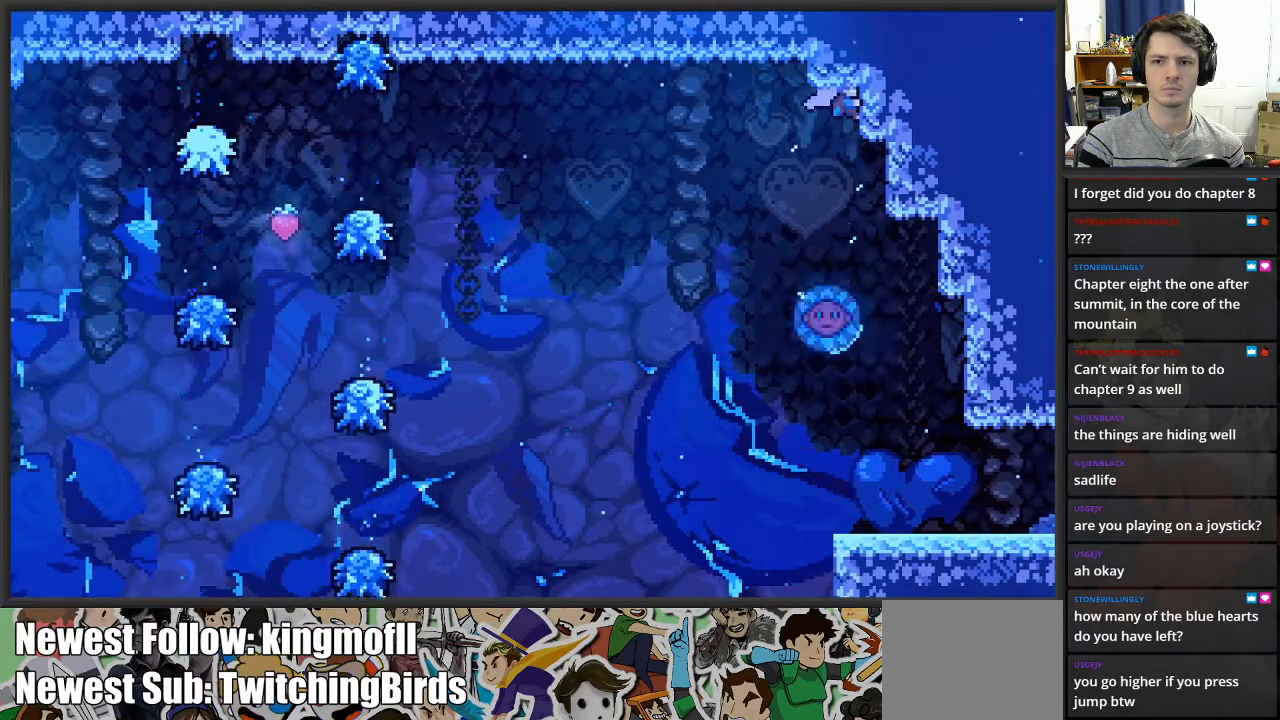
{"buttons": [], "left_stick": "left", "right_stick": "center", "events": [[50, "L2", "up"], [50, "left_stick", "center"], [283, "left_stick", "left"]]}
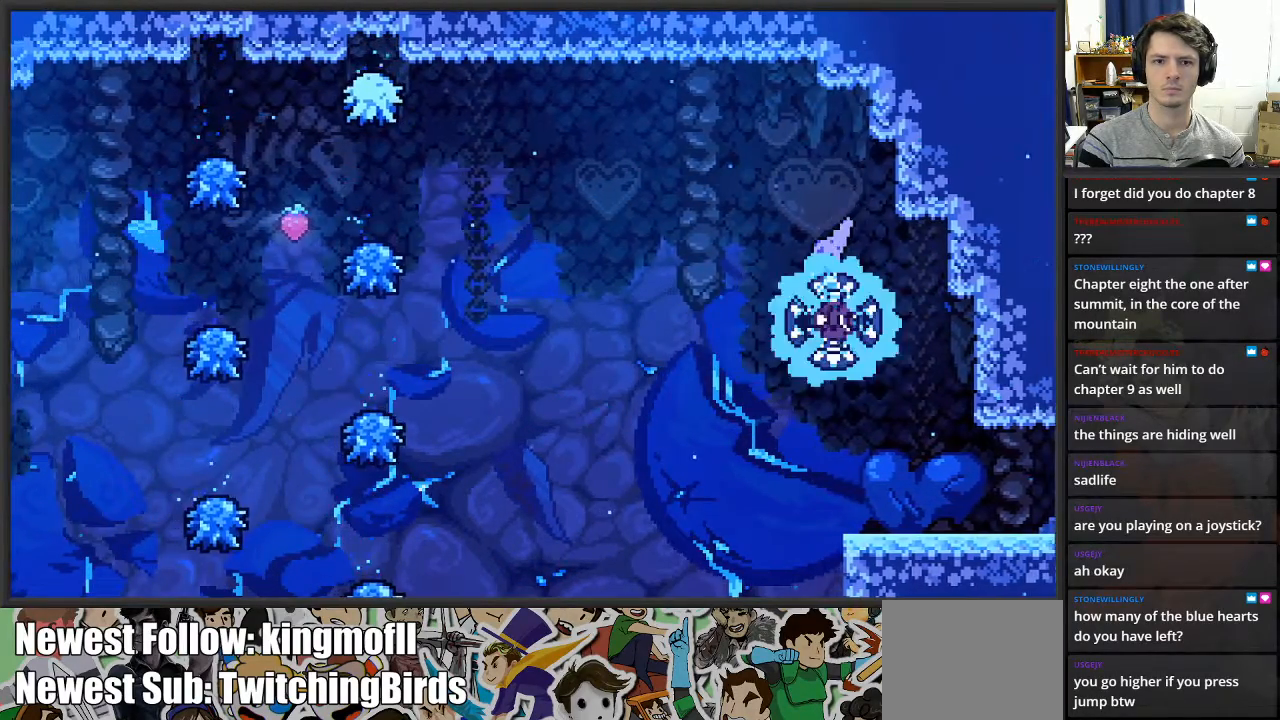
{"buttons": [], "left_stick": "left", "right_stick": "center", "events": []}
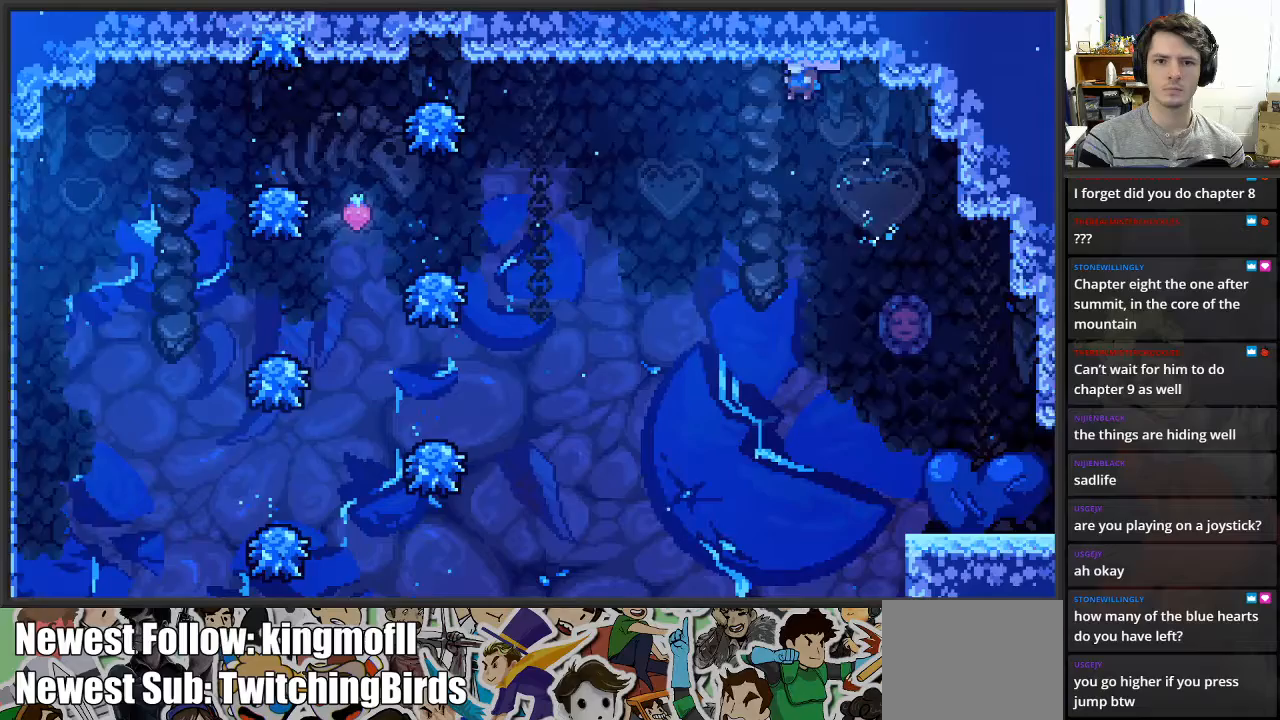
{"buttons": ["X"], "left_stick": "up-left", "right_stick": "center", "events": [[367, "left_stick", "up-left"], [450, "X", "down"]]}
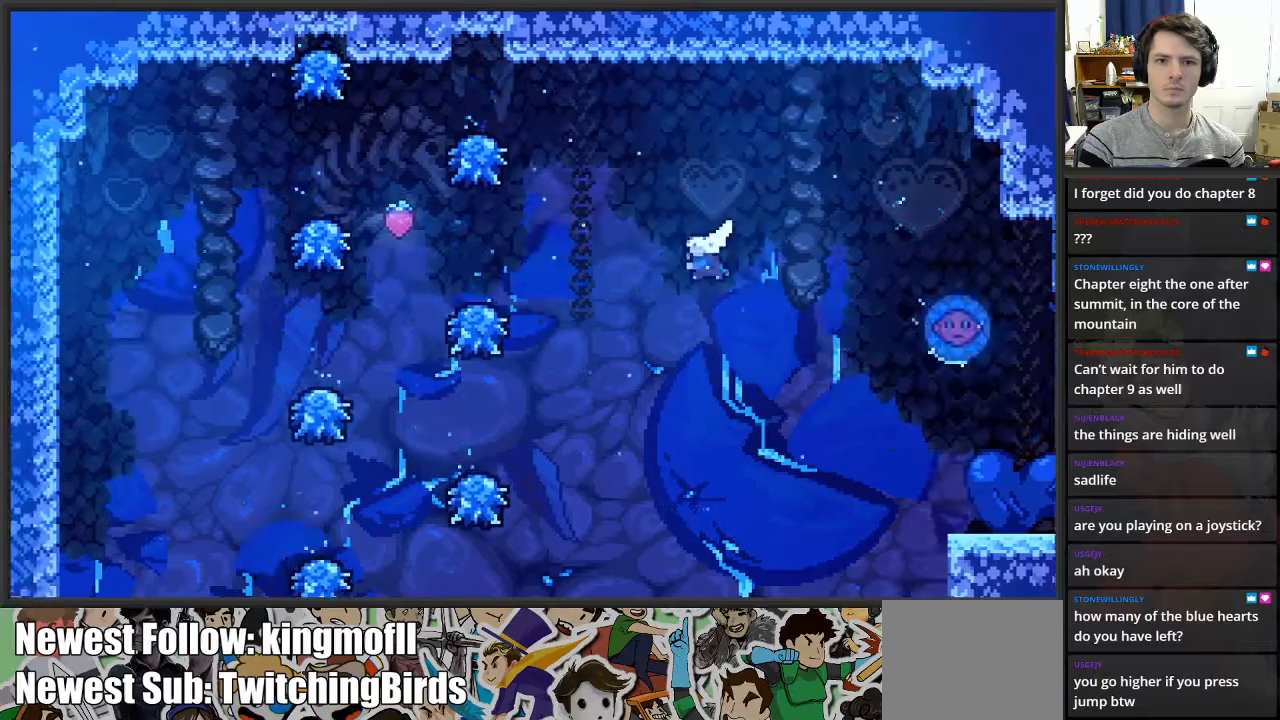
{"buttons": [], "left_stick": "up-left", "right_stick": "center", "events": [[383, "X", "up"]]}
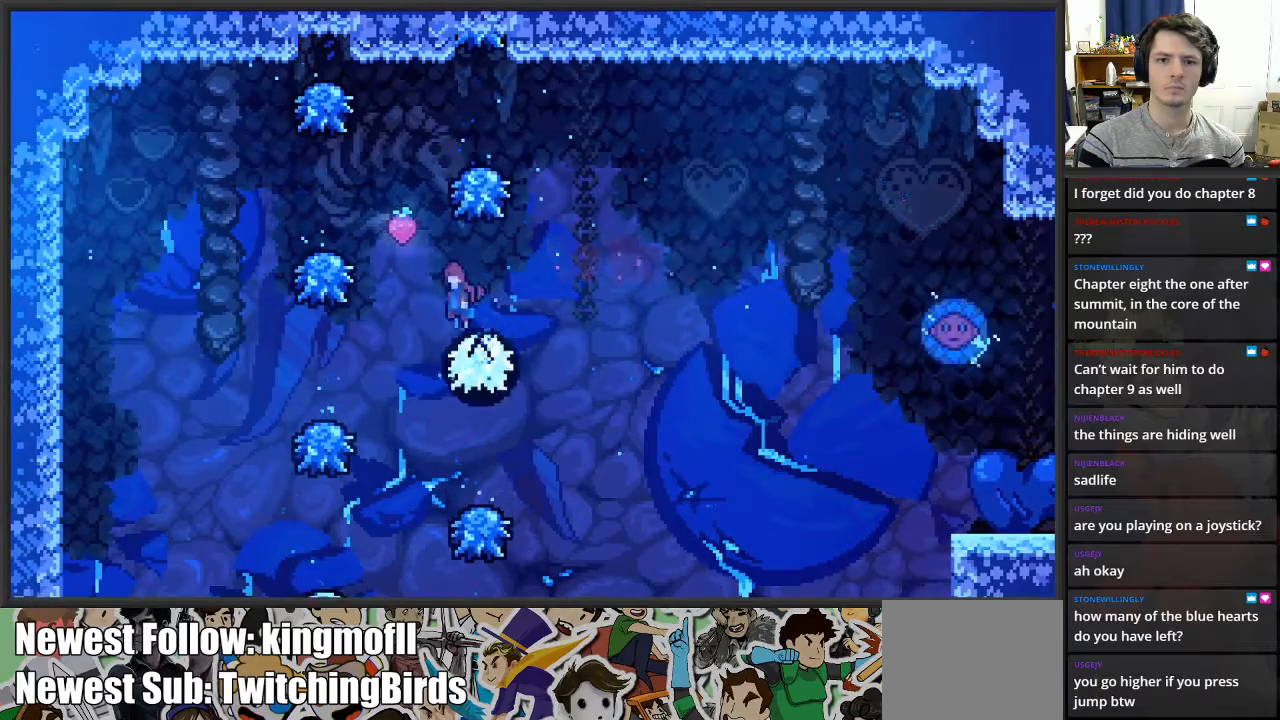
{"buttons": [], "left_stick": "up-left", "right_stick": "center", "events": [[300, "left_stick", "up"], [400, "left_stick", "up-left"]]}
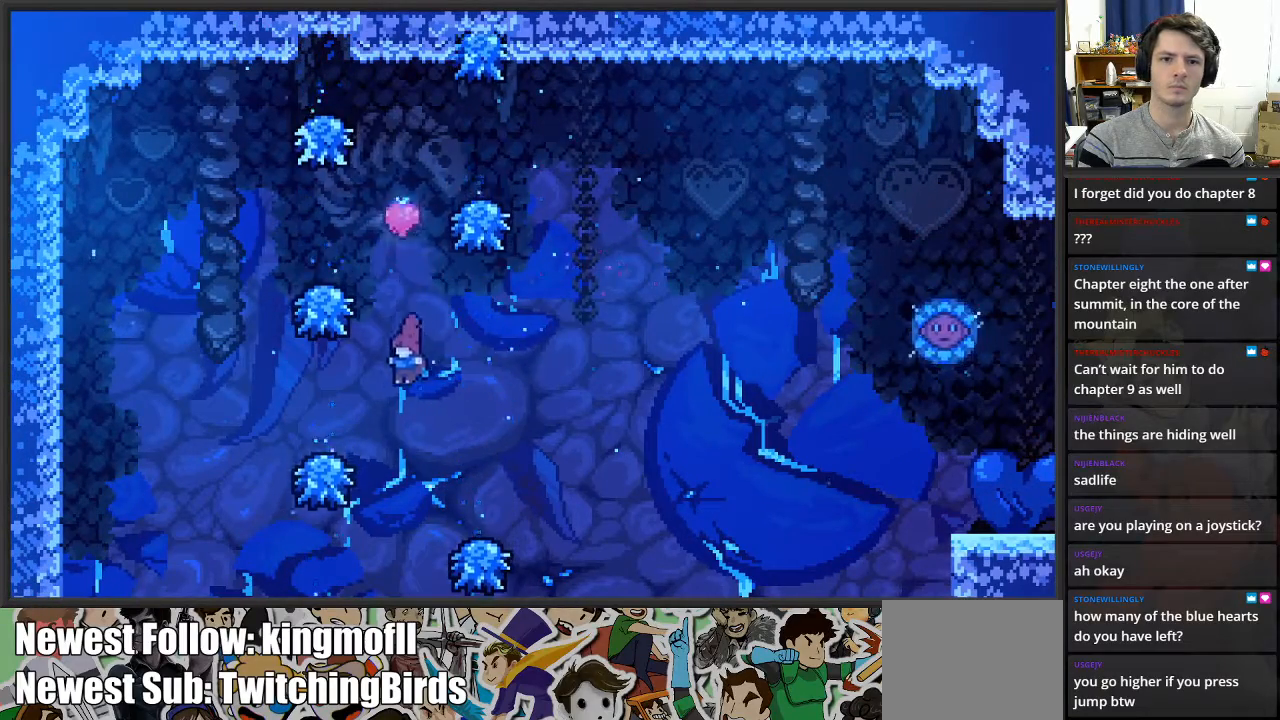
{"buttons": [], "left_stick": "up-left", "right_stick": "center", "events": [[33, "left_stick", "up"], [67, "X", "down"], [350, "left_stick", "up-left"], [483, "X", "up"]]}
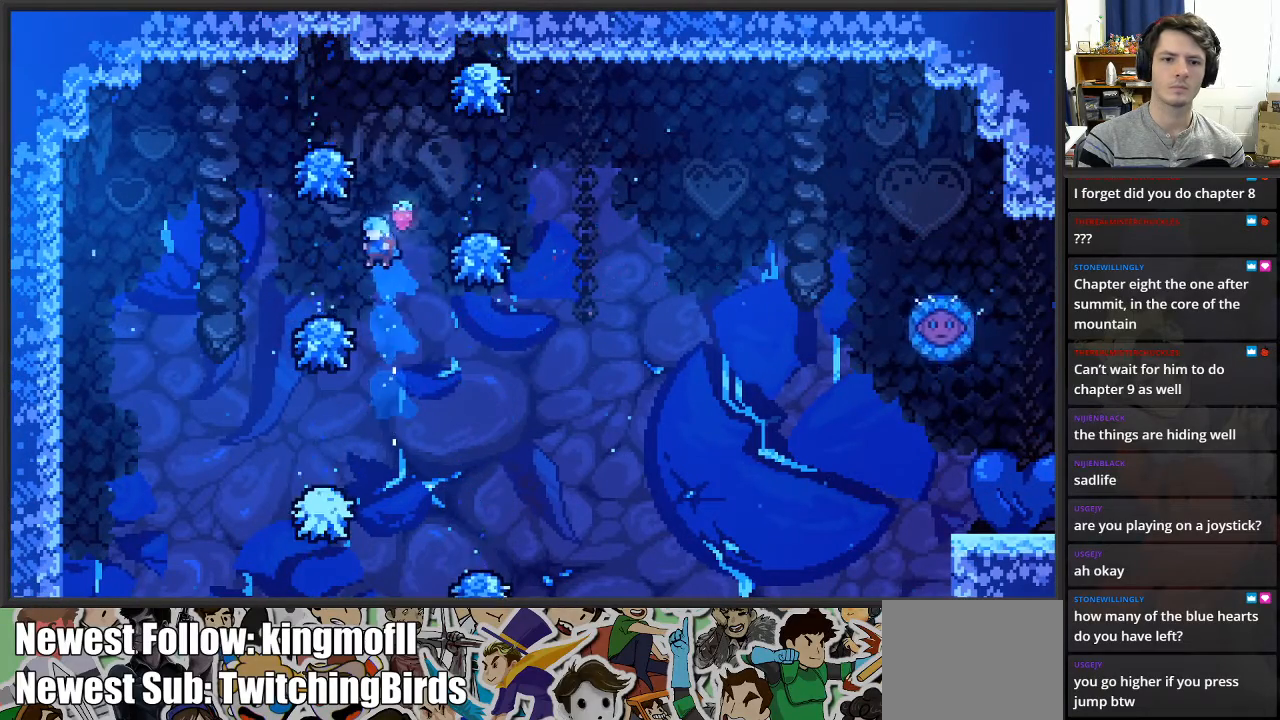
{"buttons": [], "left_stick": "right", "right_stick": "center", "events": [[117, "left_stick", "center"], [250, "left_stick", "right"]]}
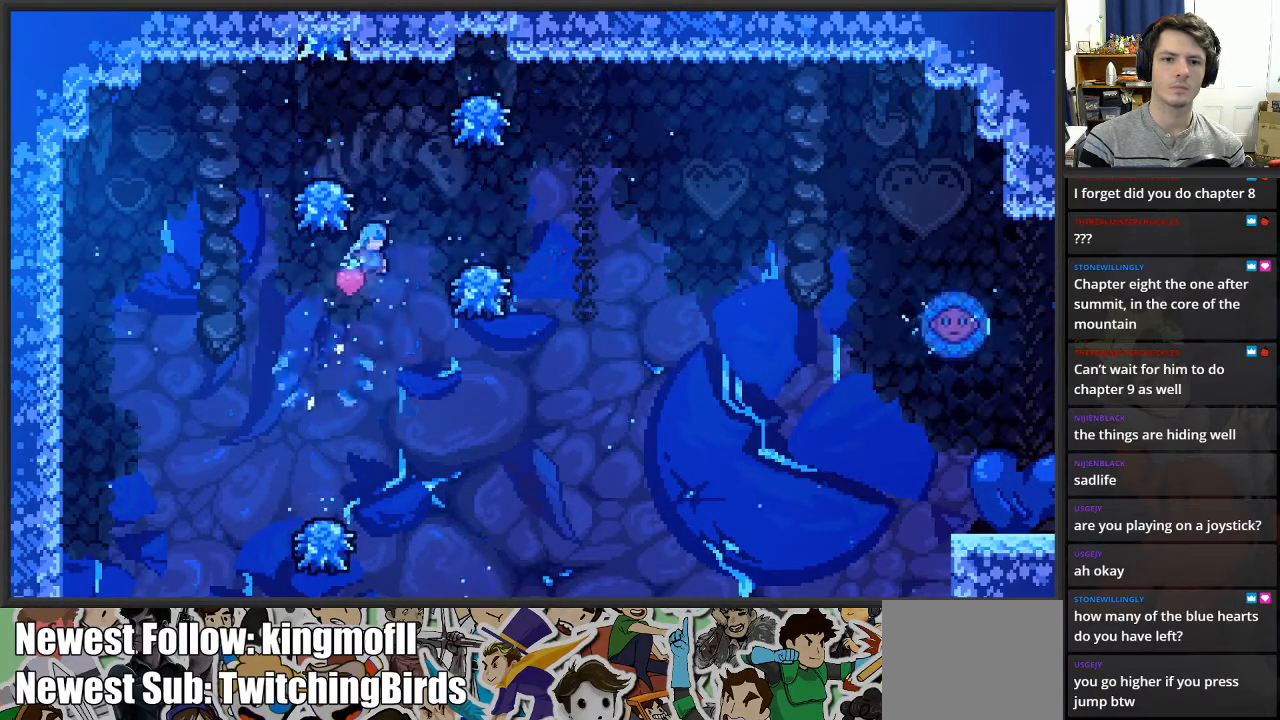
{"buttons": [], "left_stick": "up", "right_stick": "center", "events": [[383, "left_stick", "up"]]}
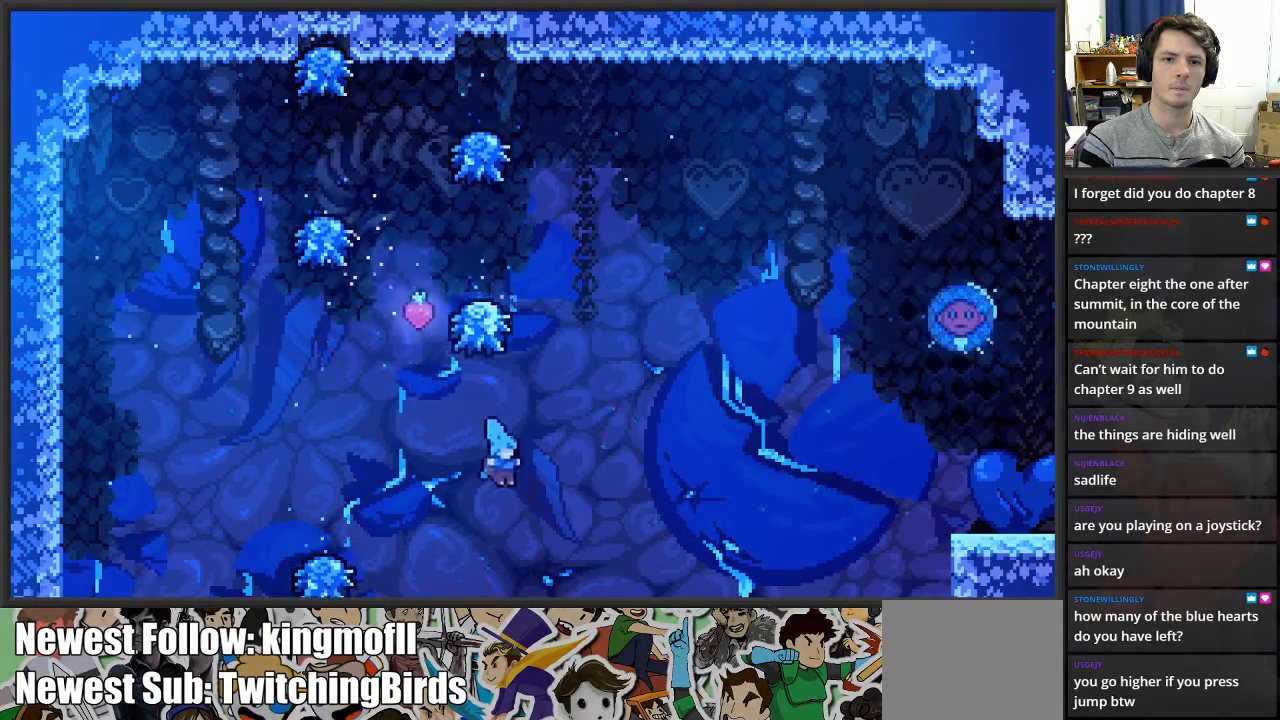
{"buttons": [], "left_stick": "center", "right_stick": "center", "events": [[300, "left_stick", "up-right"], [433, "left_stick", "center"]]}
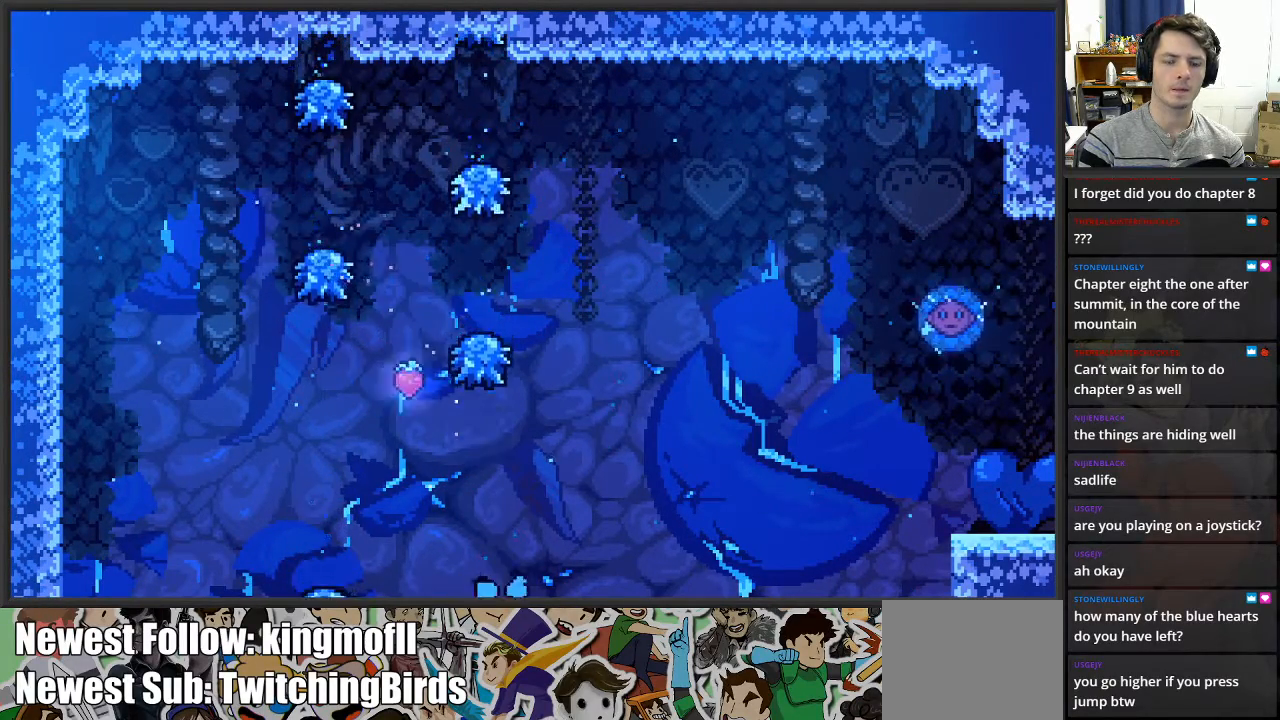
{"buttons": [], "left_stick": "center", "right_stick": "center", "events": []}
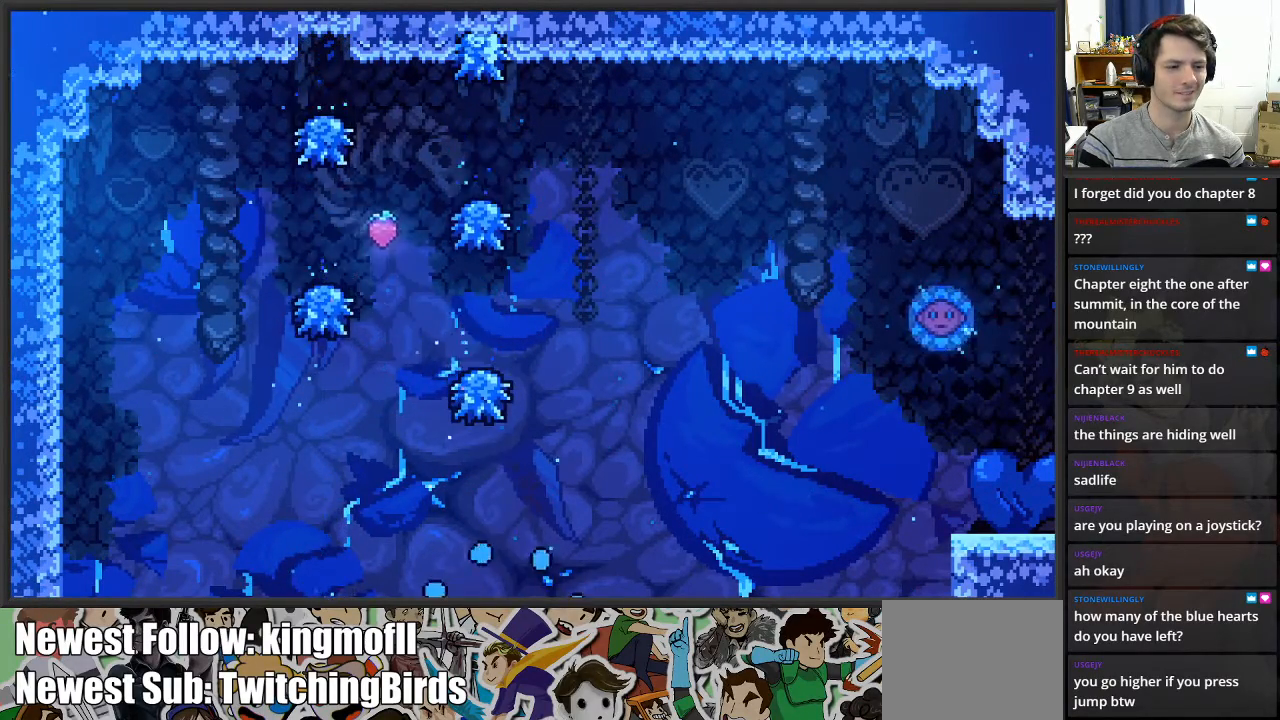
{"buttons": [], "left_stick": "center", "right_stick": "center", "events": []}
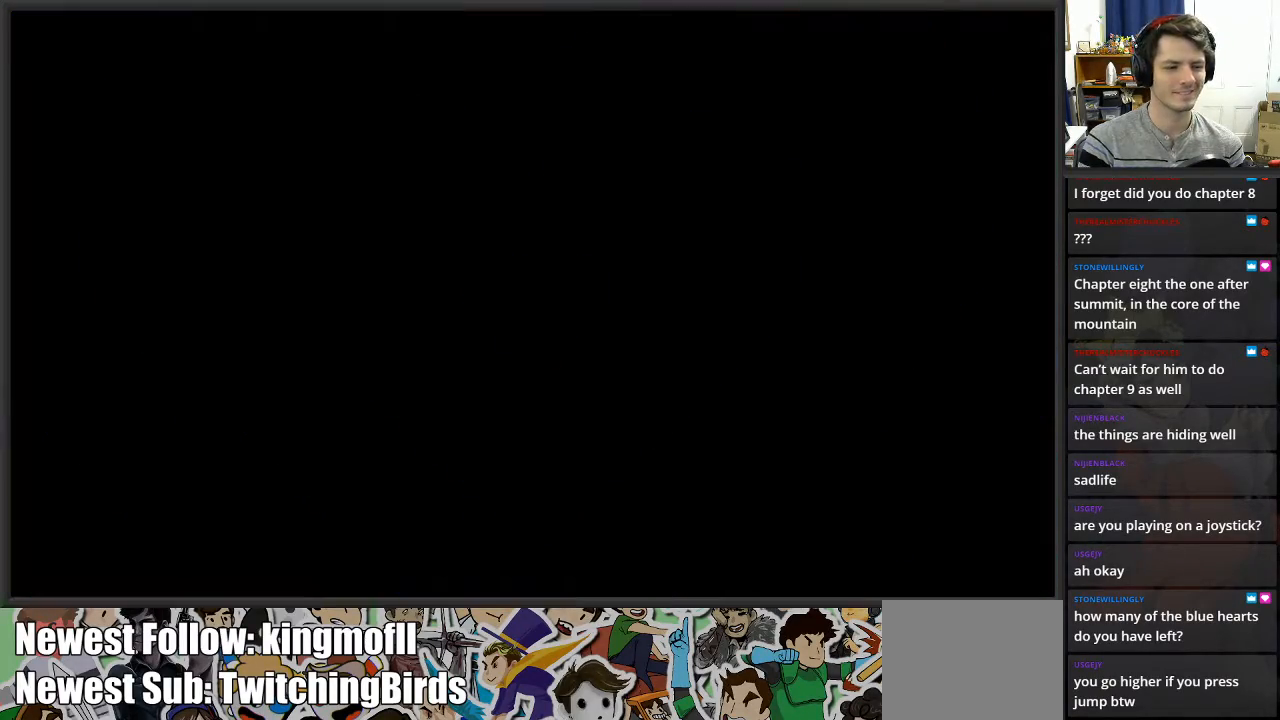
{"buttons": [], "left_stick": "center", "right_stick": "center", "events": []}
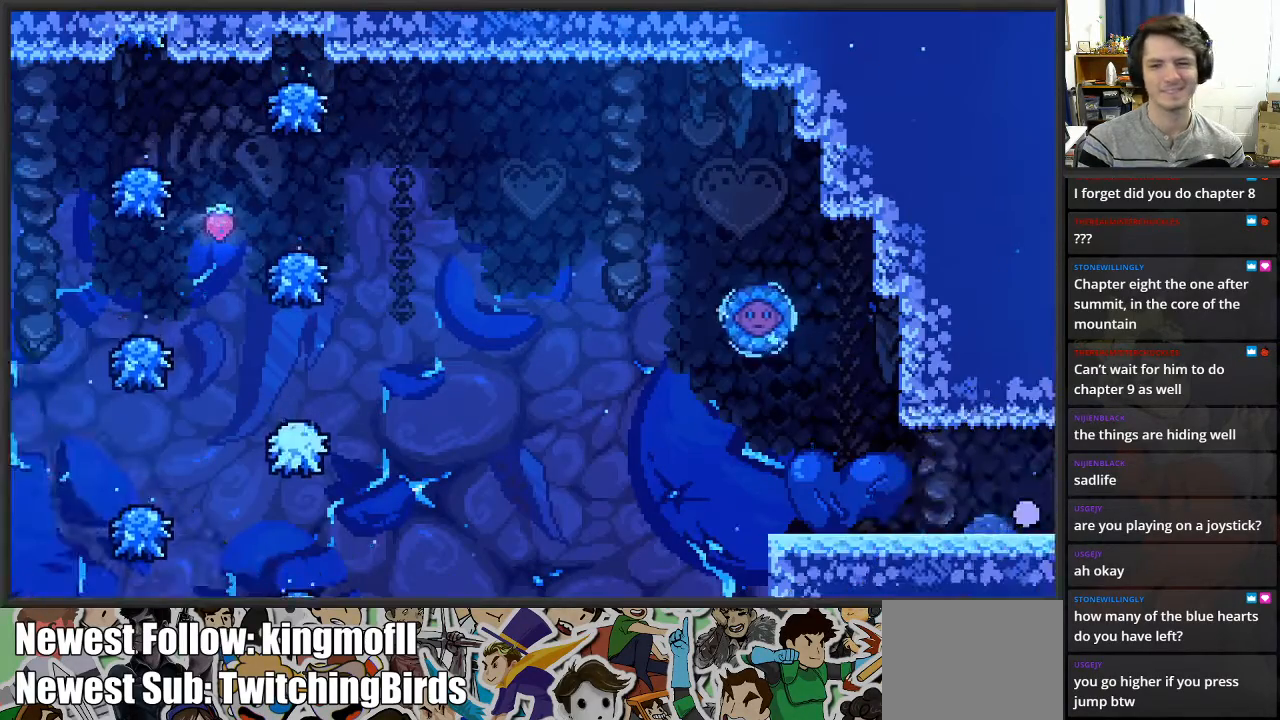
{"buttons": [], "left_stick": "left", "right_stick": "center", "events": [[67, "left_stick", "left"]]}
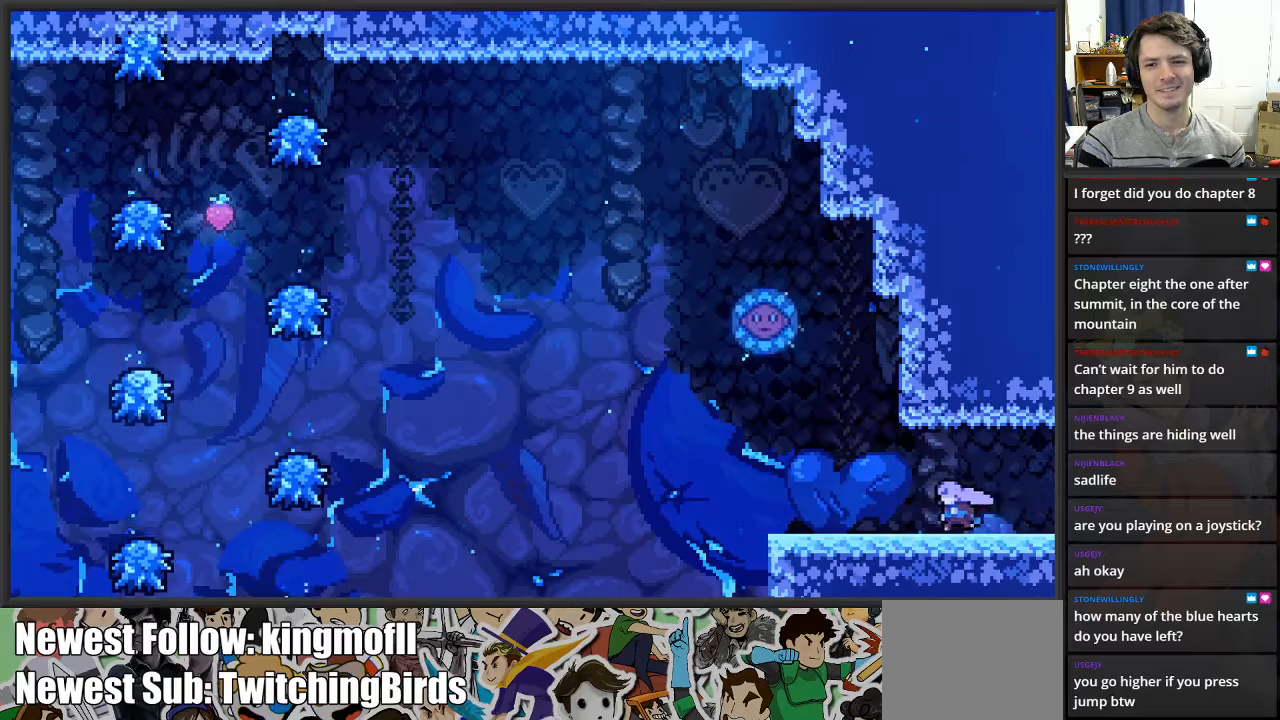
{"buttons": ["A"], "left_stick": "left", "right_stick": "center", "events": [[433, "A", "down"]]}
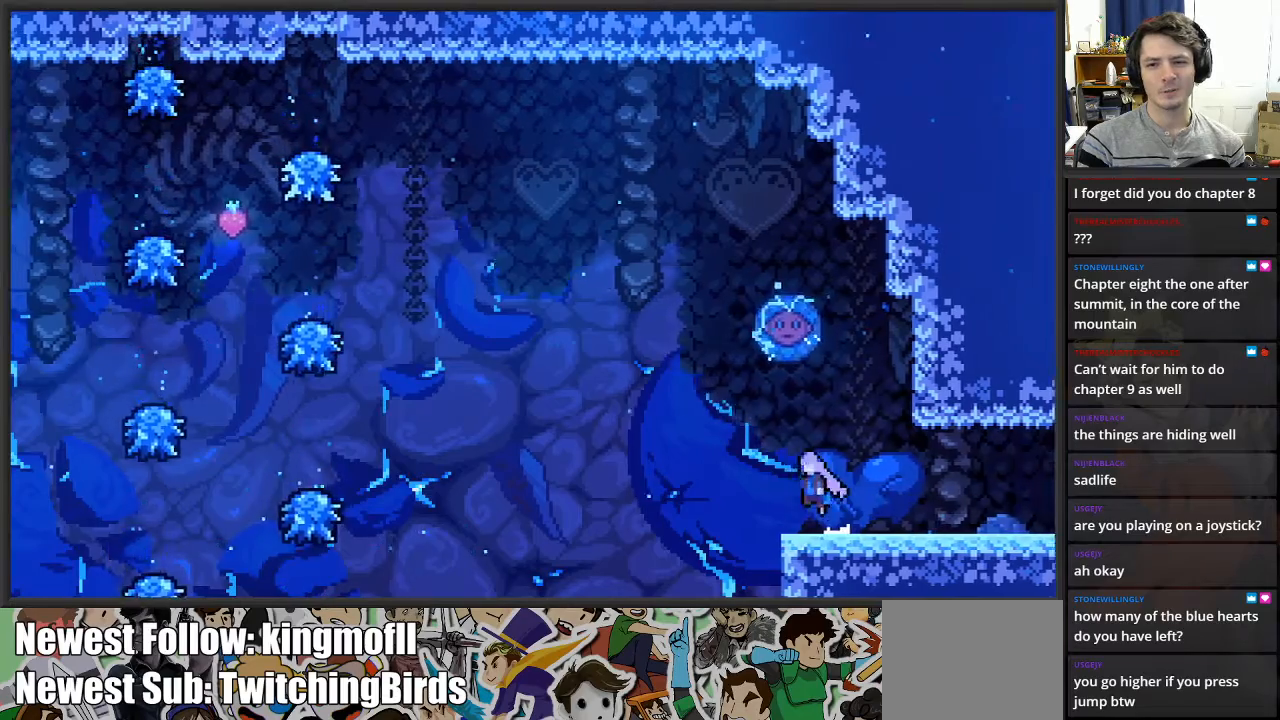
{"buttons": ["X"], "left_stick": "up", "right_stick": "center", "events": [[167, "A", "up"], [250, "left_stick", "up"], [283, "X", "down"]]}
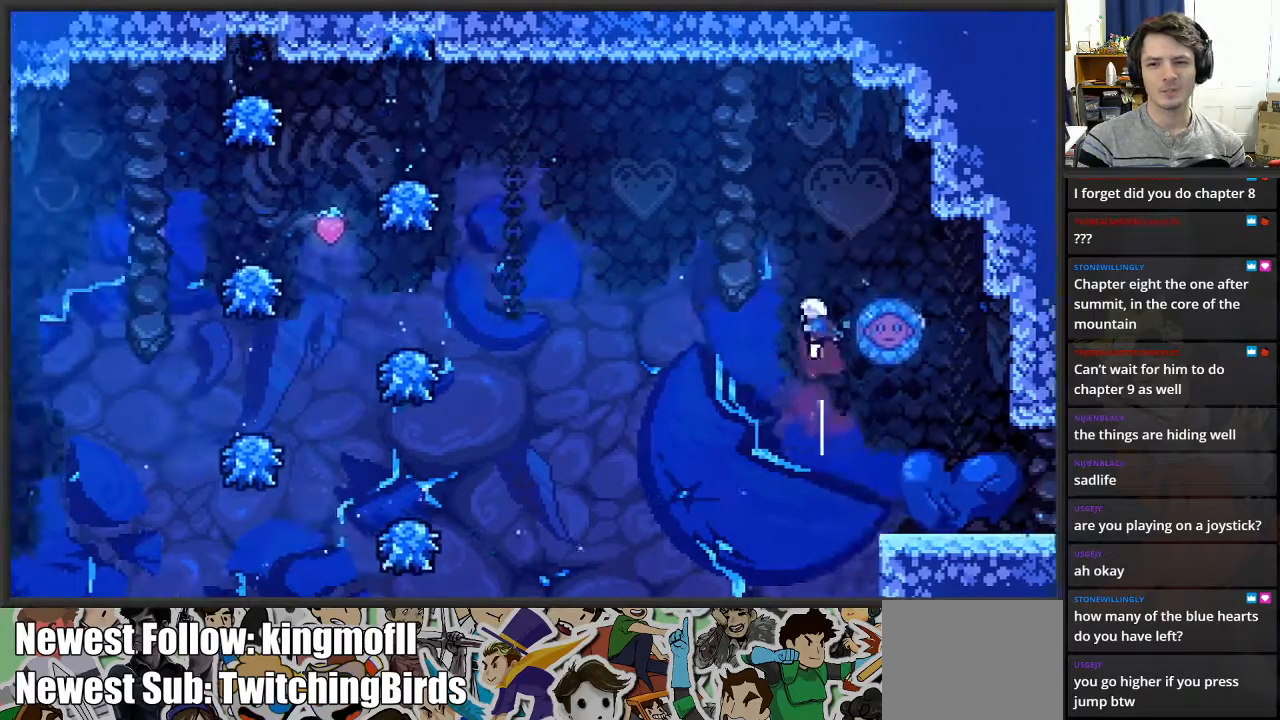
{"buttons": [], "left_stick": "left", "right_stick": "center", "events": [[50, "X", "up"], [117, "left_stick", "right"], [300, "left_stick", "left"]]}
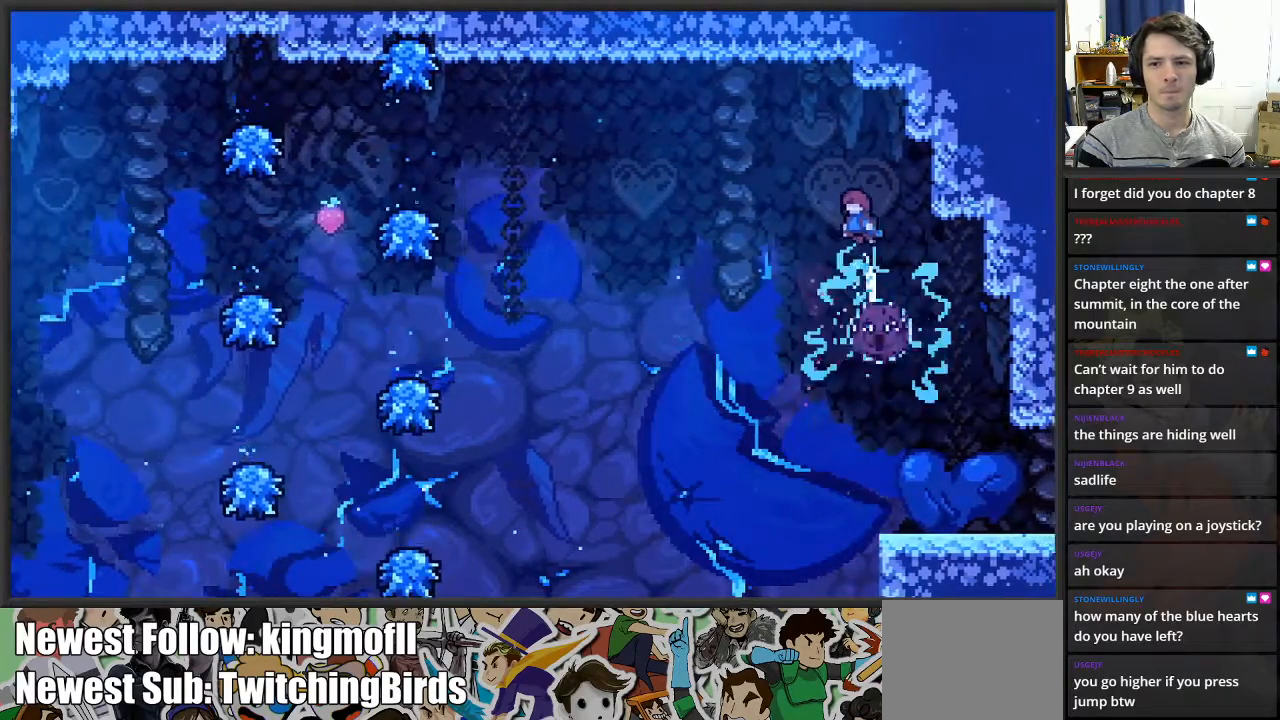
{"buttons": [], "left_stick": "up", "right_stick": "center", "events": [[500, "left_stick", "up"]]}
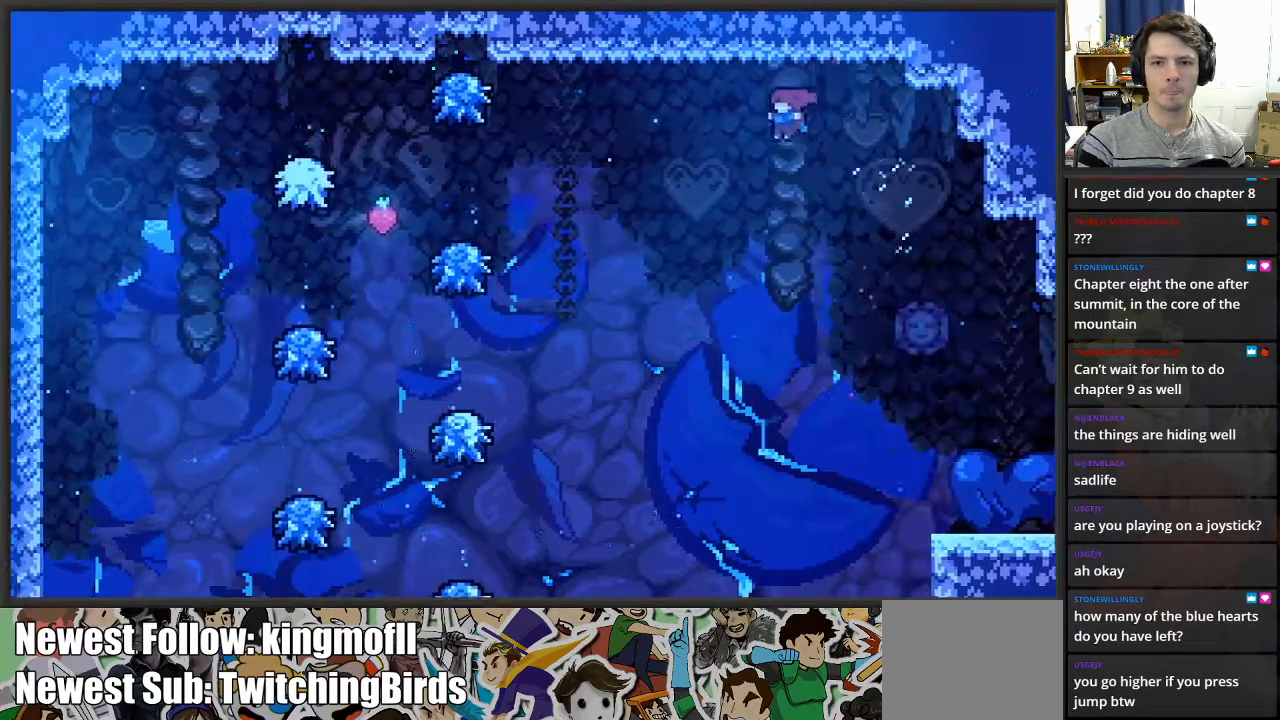
{"buttons": [], "left_stick": "up", "right_stick": "center", "events": [[83, "left_stick", "right"], [167, "left_stick", "up-right"], [267, "left_stick", "up"]]}